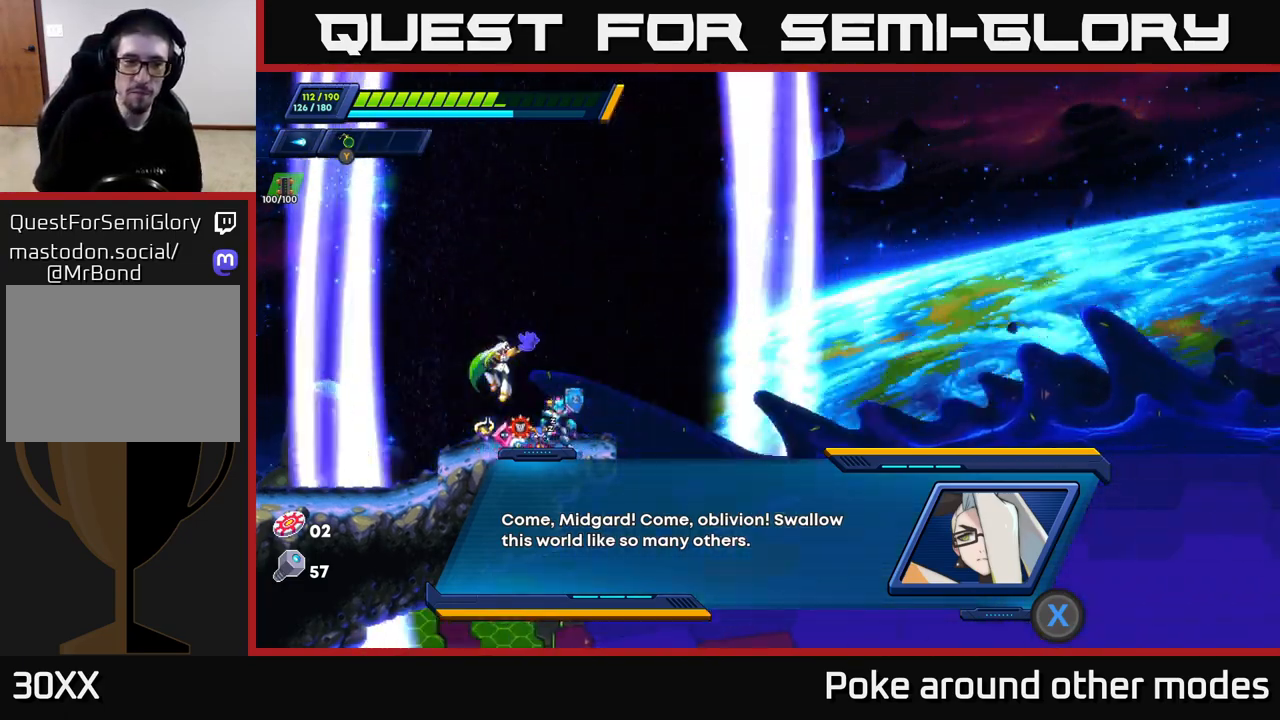
Gameplay with a controller (Xbox layout); each line is a JSON object with the inputs held at the frame after it. "events" lists button and stick changes between this image and that frame as [ms after this image, input, new state], when the widget could be followed in between.
{"buttons": [], "left_stick": "center", "right_stick": "center", "events": [[150, "X", "down"], [267, "X", "up"]]}
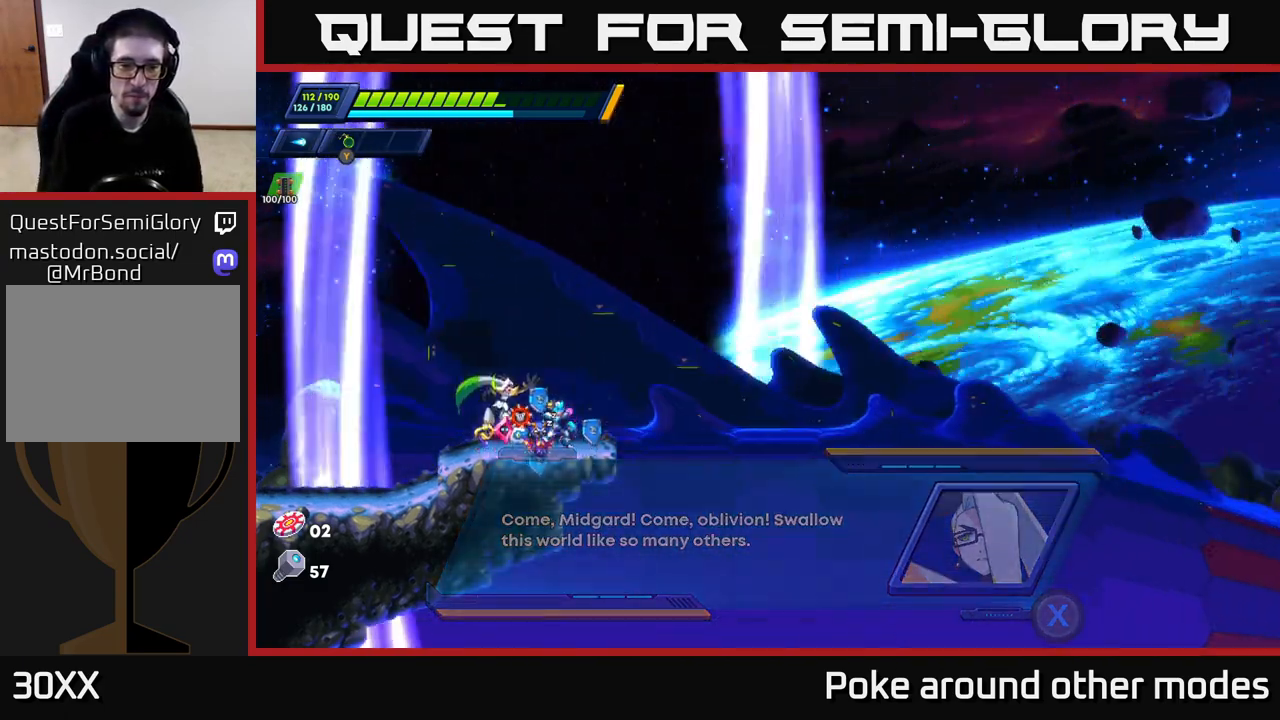
{"buttons": [], "left_stick": "center", "right_stick": "center", "events": []}
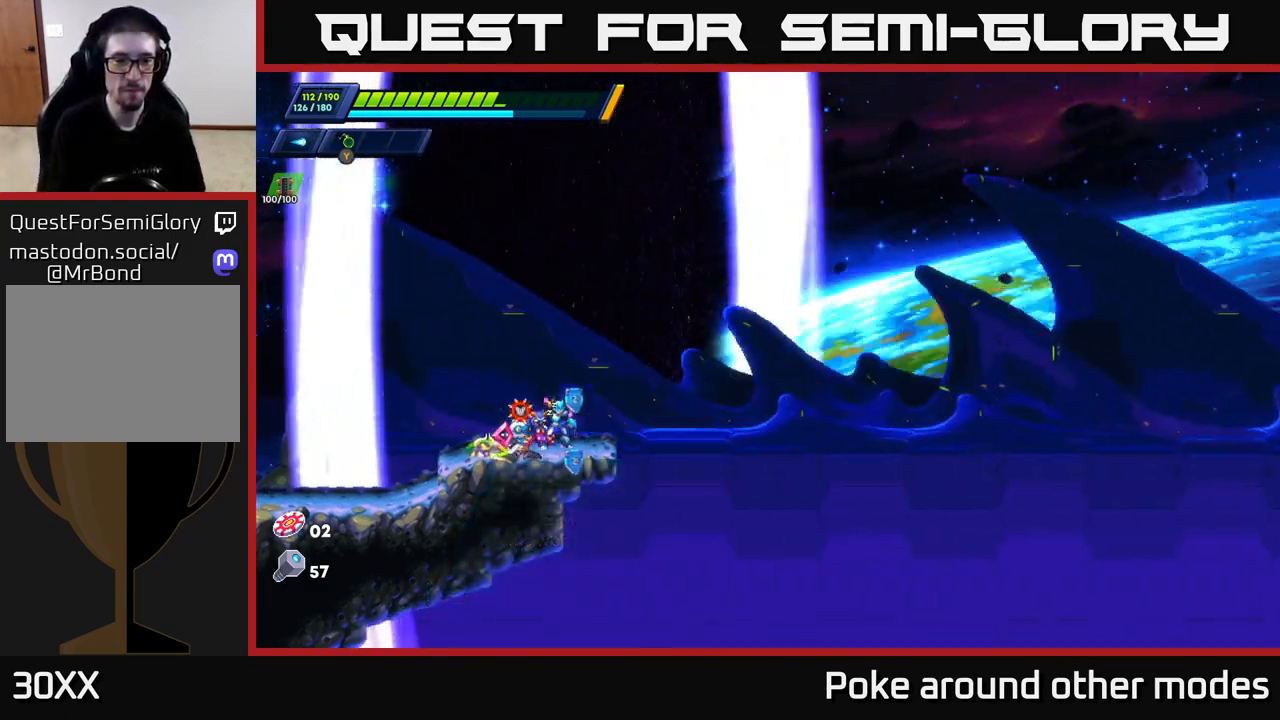
{"buttons": [], "left_stick": "center", "right_stick": "center", "events": []}
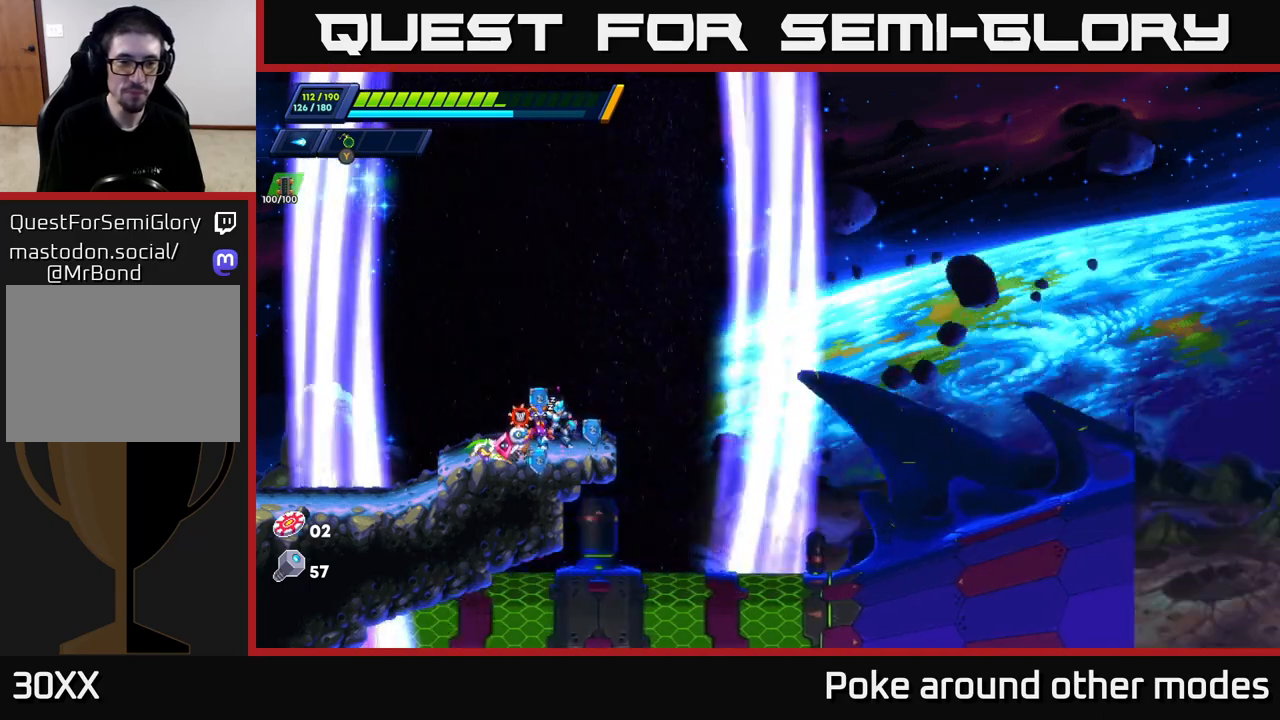
{"buttons": [], "left_stick": "center", "right_stick": "center", "events": [[233, "right_stick", "left"], [483, "right_stick", "center"]]}
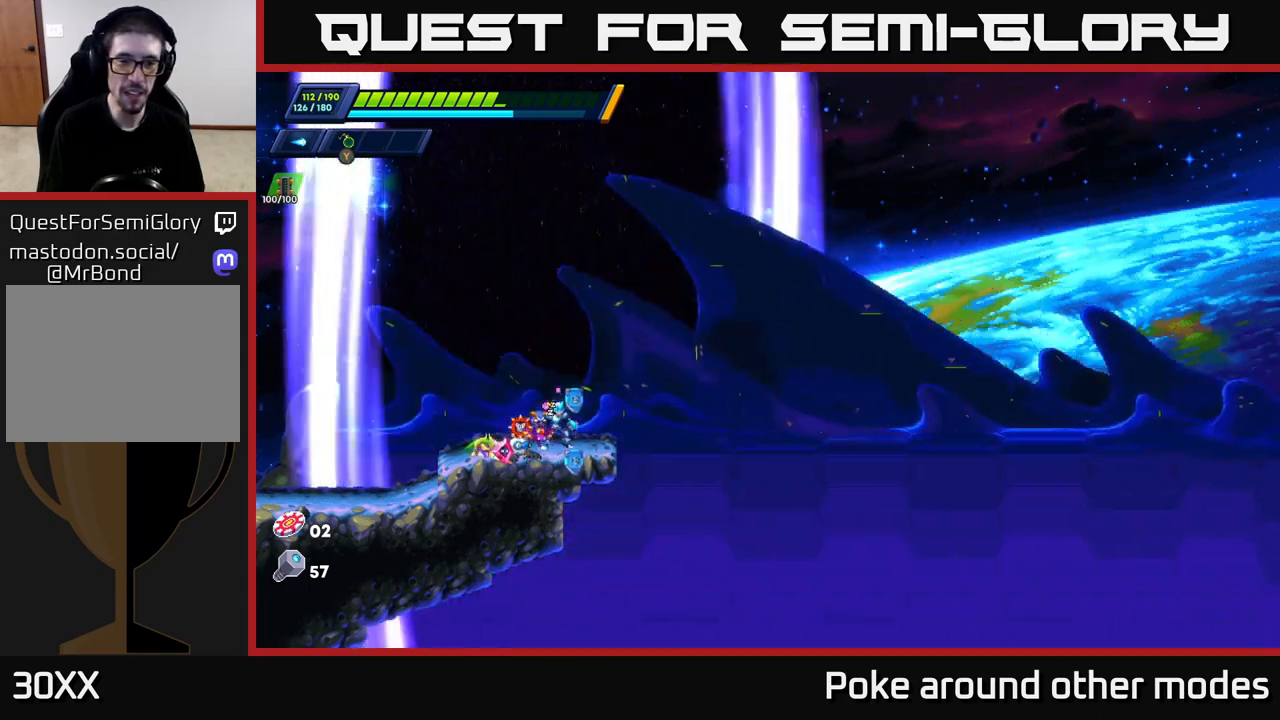
{"buttons": [], "left_stick": "right", "right_stick": "center", "events": [[383, "left_stick", "right"]]}
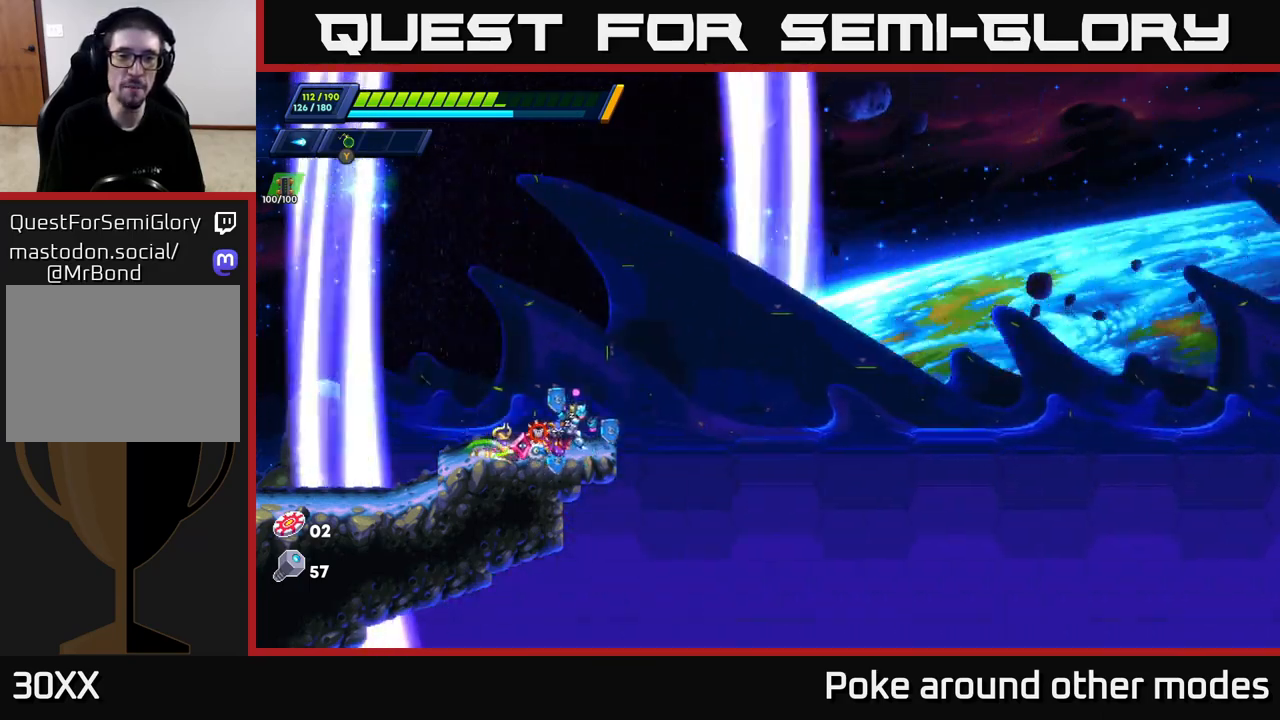
{"buttons": [], "left_stick": "left", "right_stick": "center", "events": [[17, "left_stick", "center"], [433, "left_stick", "left"]]}
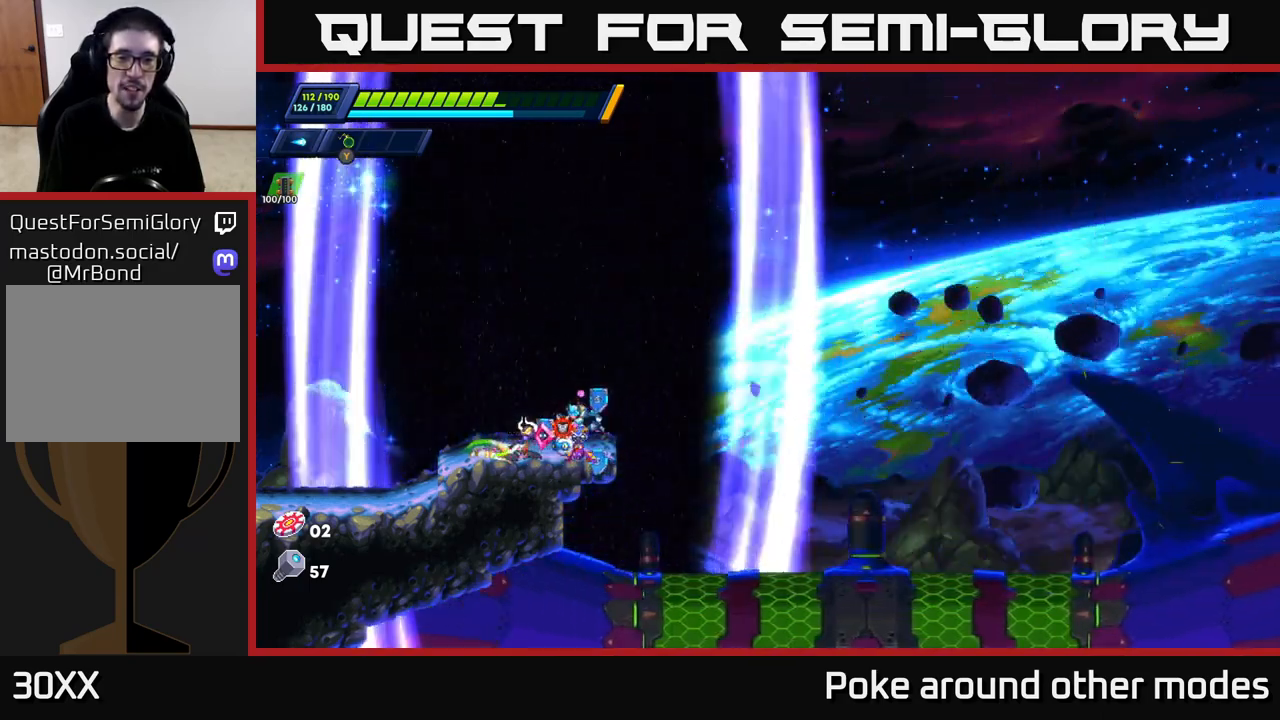
{"buttons": [], "left_stick": "center", "right_stick": "center", "events": [[83, "left_stick", "center"], [300, "left_stick", "right"], [417, "left_stick", "center"]]}